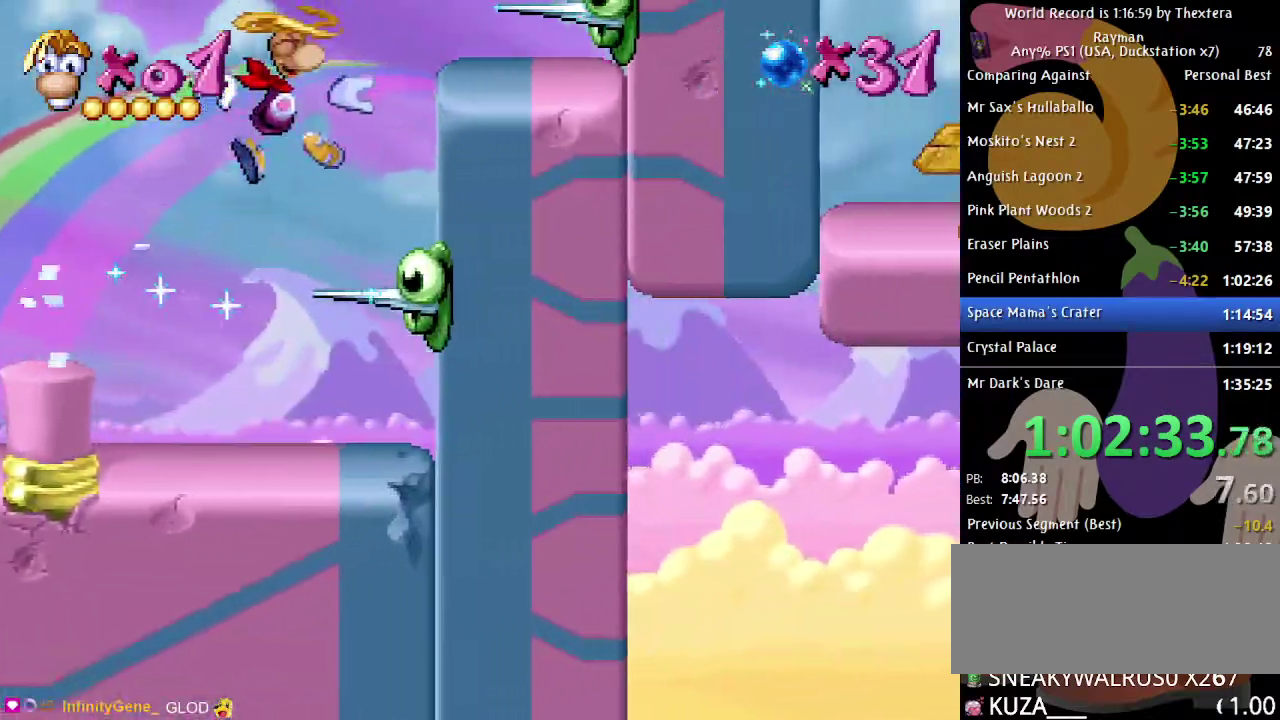
Gameplay with a controller (Xbox layout); each line is a JSON object with the inputs held at the frame after it. "events" lists button and stick changes between this image and that frame as [ms after this image, input, new state], when the widget could be followed in between. Not read: L1 L2 L3 R1 R2 R3.
{"buttons": ["B"], "events": [[400, "A", "down"], [433, "DPAD_RIGHT", "up"], [483, "A", "up"]]}
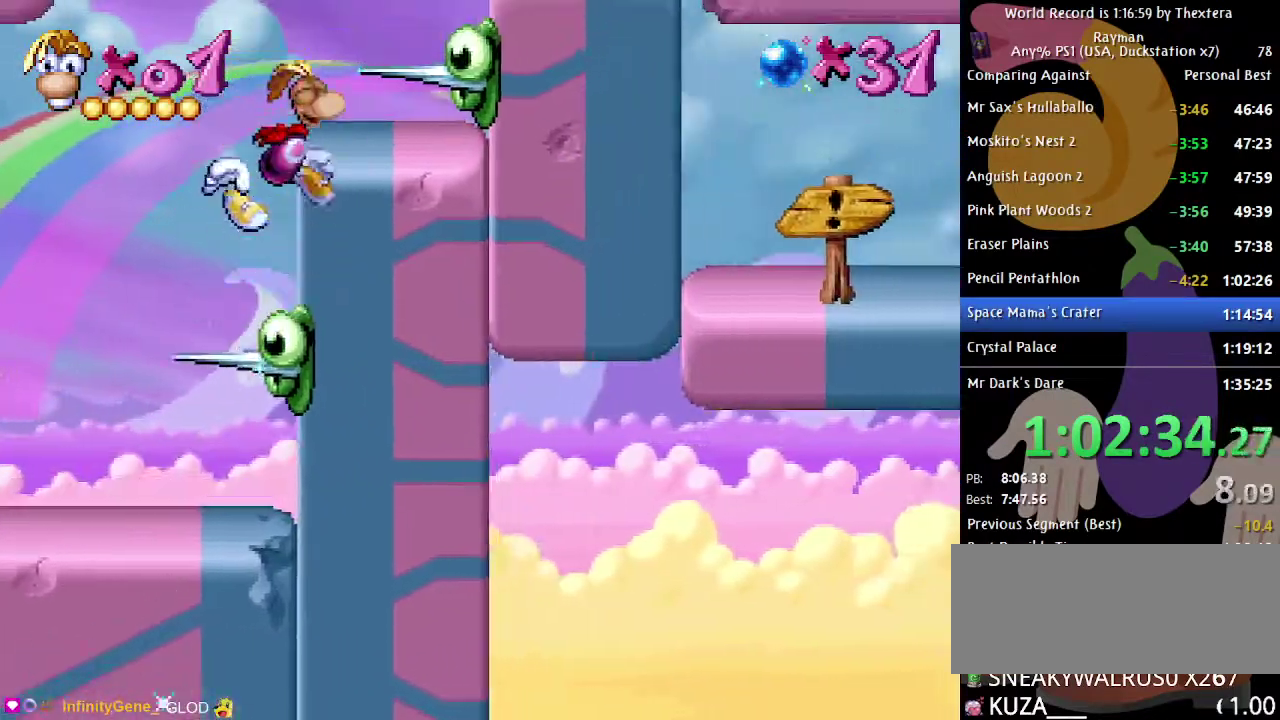
{"buttons": ["A", "B"], "events": [[450, "A", "down"]]}
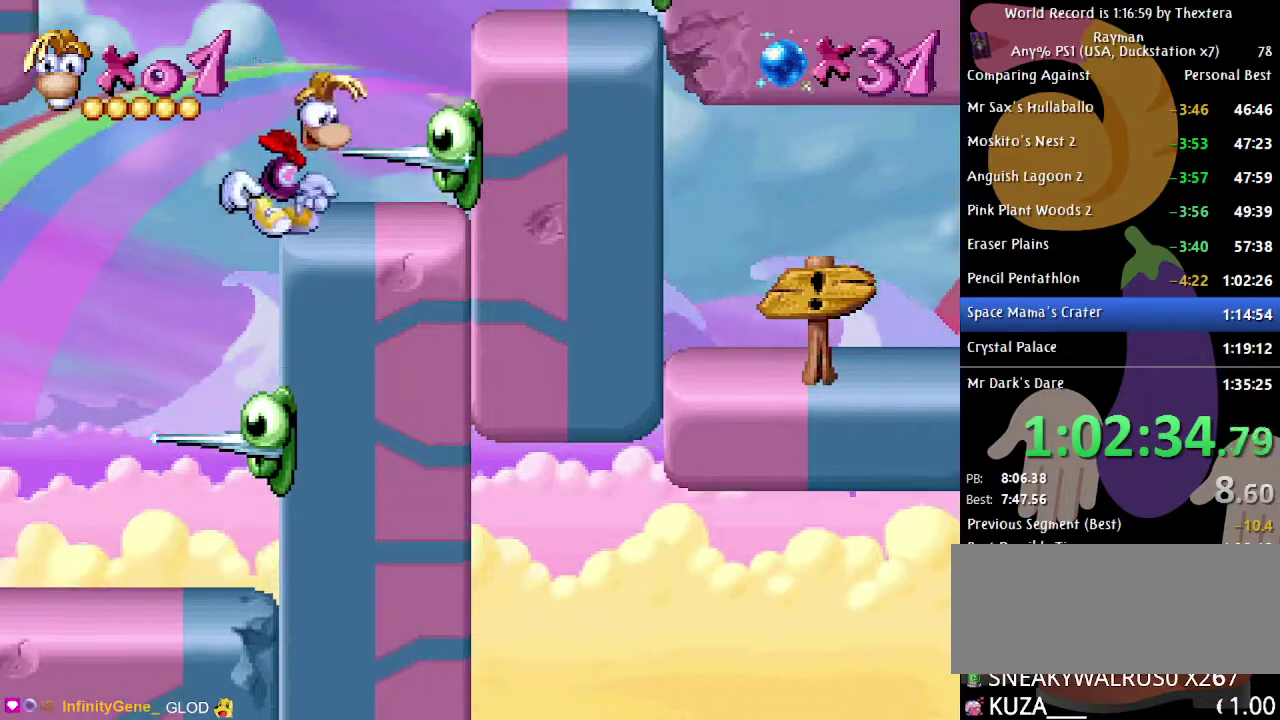
{"buttons": ["B", "DPAD_RIGHT"], "events": [[17, "DPAD_RIGHT", "down"], [250, "A", "up"]]}
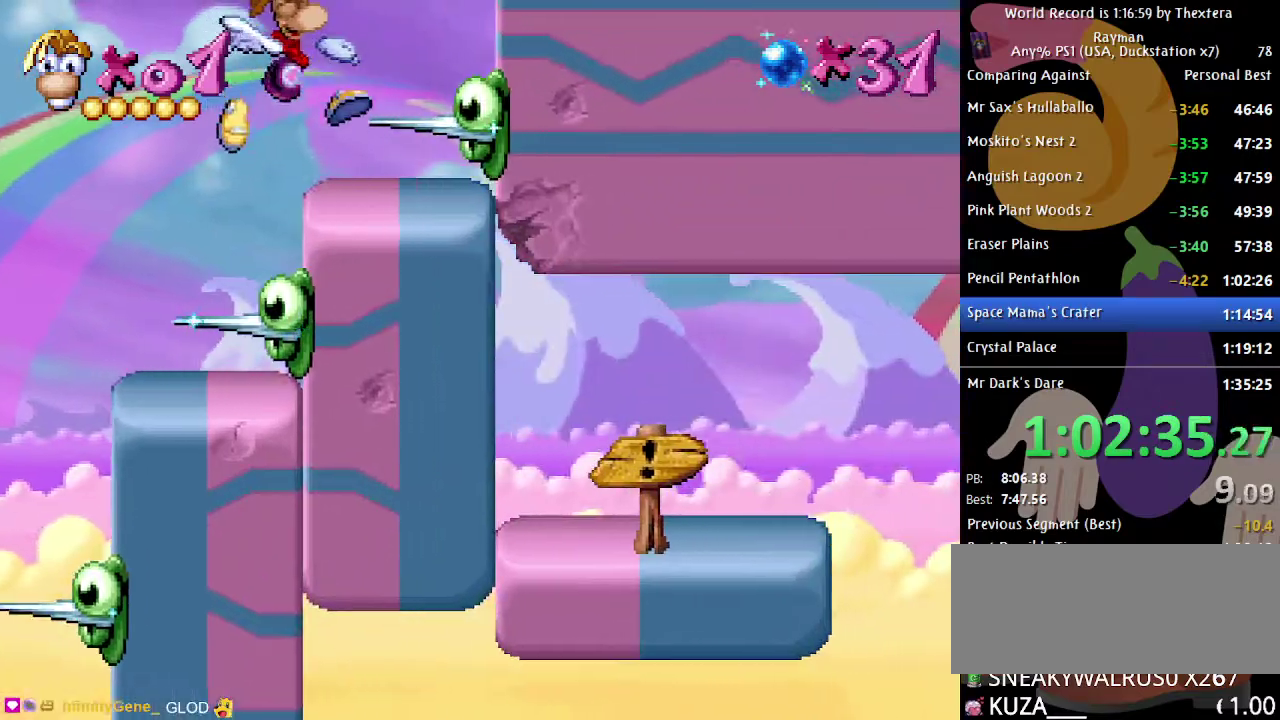
{"buttons": ["A", "B", "DPAD_LEFT"], "events": [[67, "DPAD_RIGHT", "up"], [217, "A", "down"], [217, "DPAD_LEFT", "down"]]}
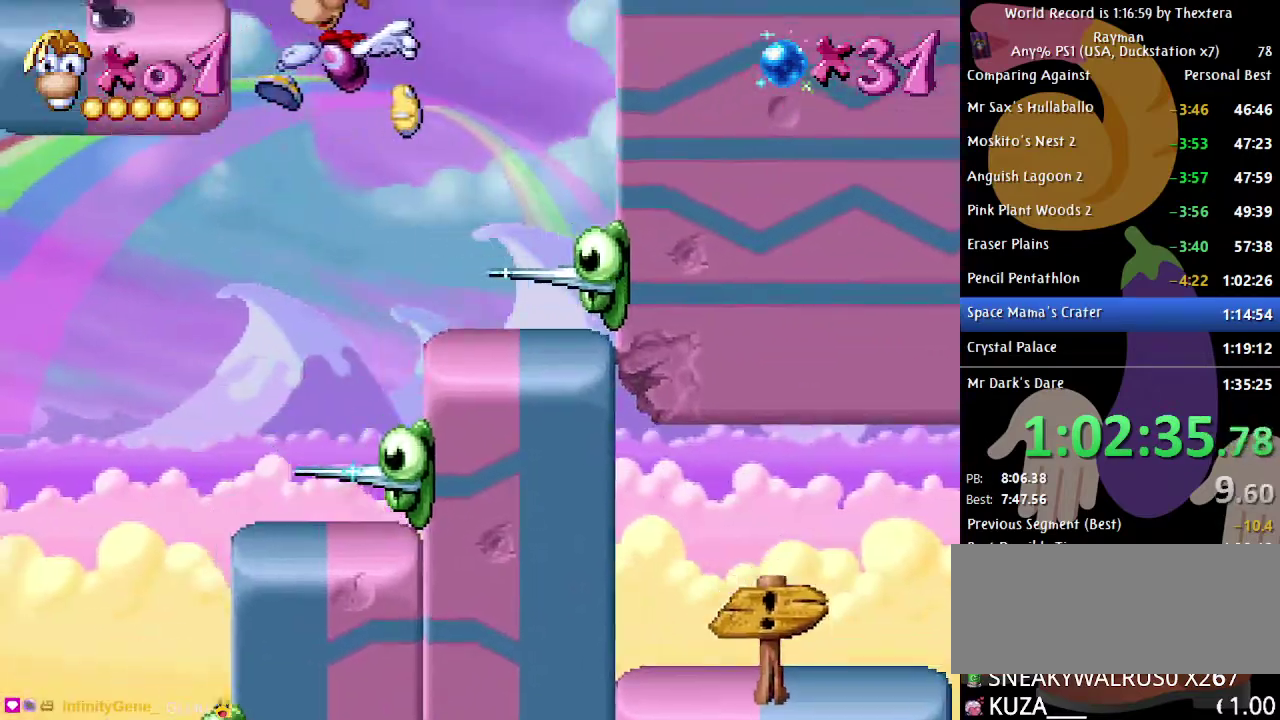
{"buttons": ["B", "DPAD_LEFT"], "events": [[17, "A", "up"], [333, "A", "down"], [417, "A", "up"]]}
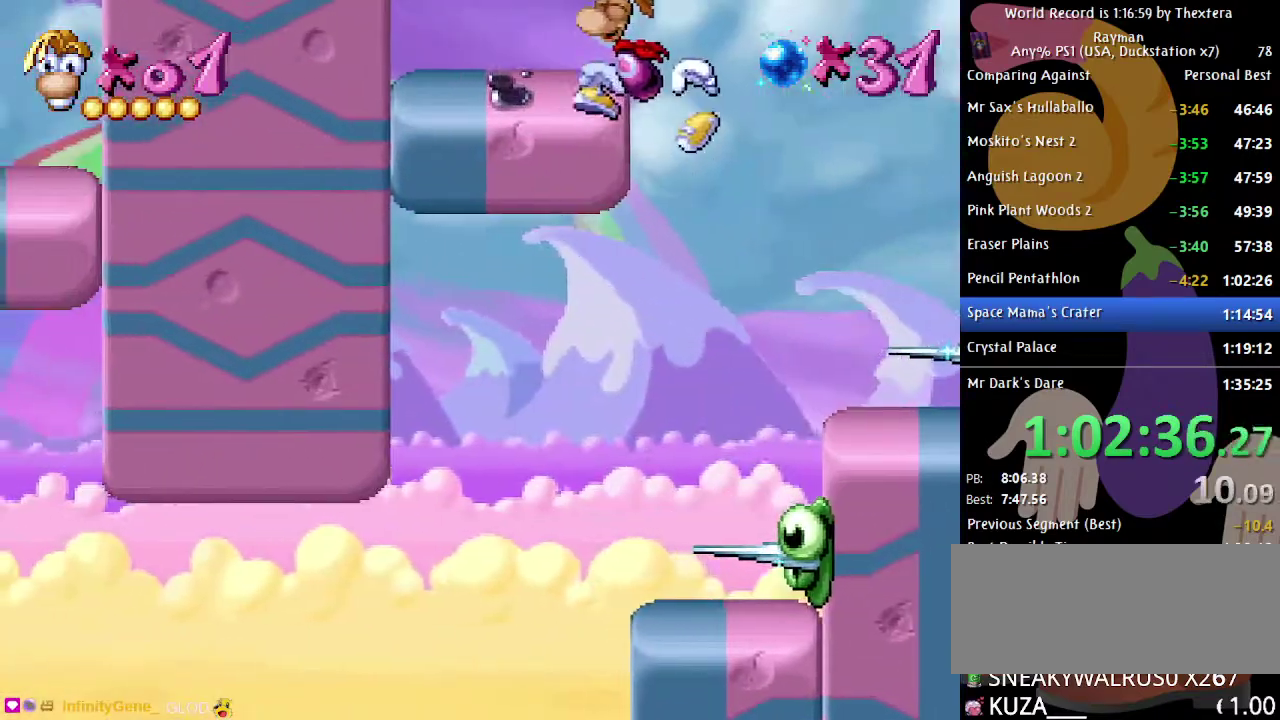
{"buttons": ["A", "B", "DPAD_RIGHT"], "events": [[100, "DPAD_LEFT", "up"], [300, "DPAD_RIGHT", "down"], [333, "A", "down"]]}
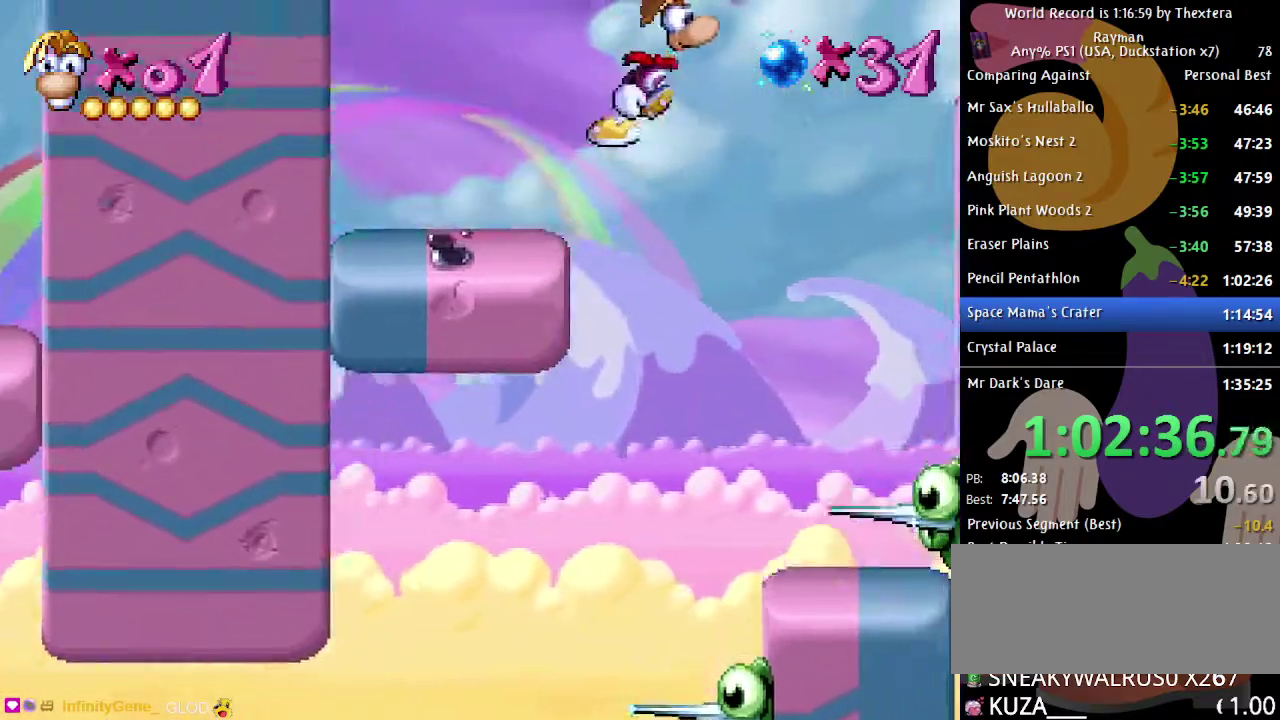
{"buttons": ["B"], "events": [[133, "A", "up"], [250, "A", "down"], [267, "DPAD_RIGHT", "up"], [350, "A", "up"]]}
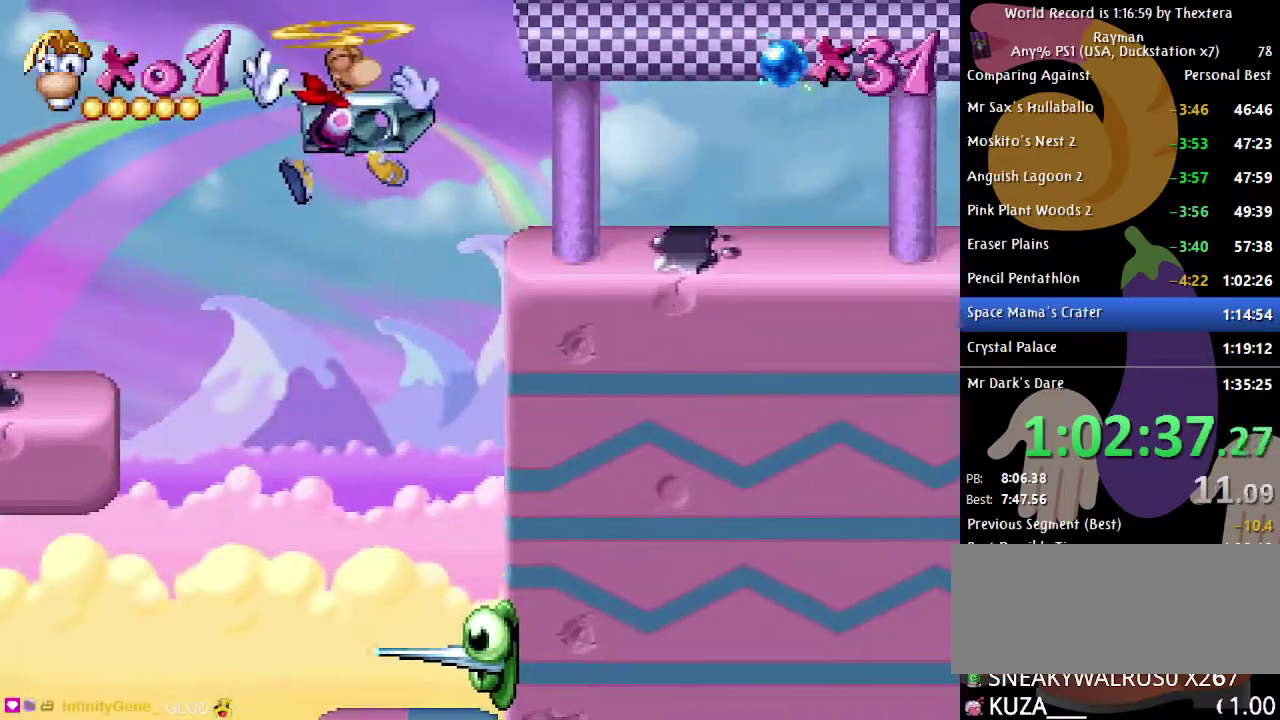
{"buttons": ["B"], "events": []}
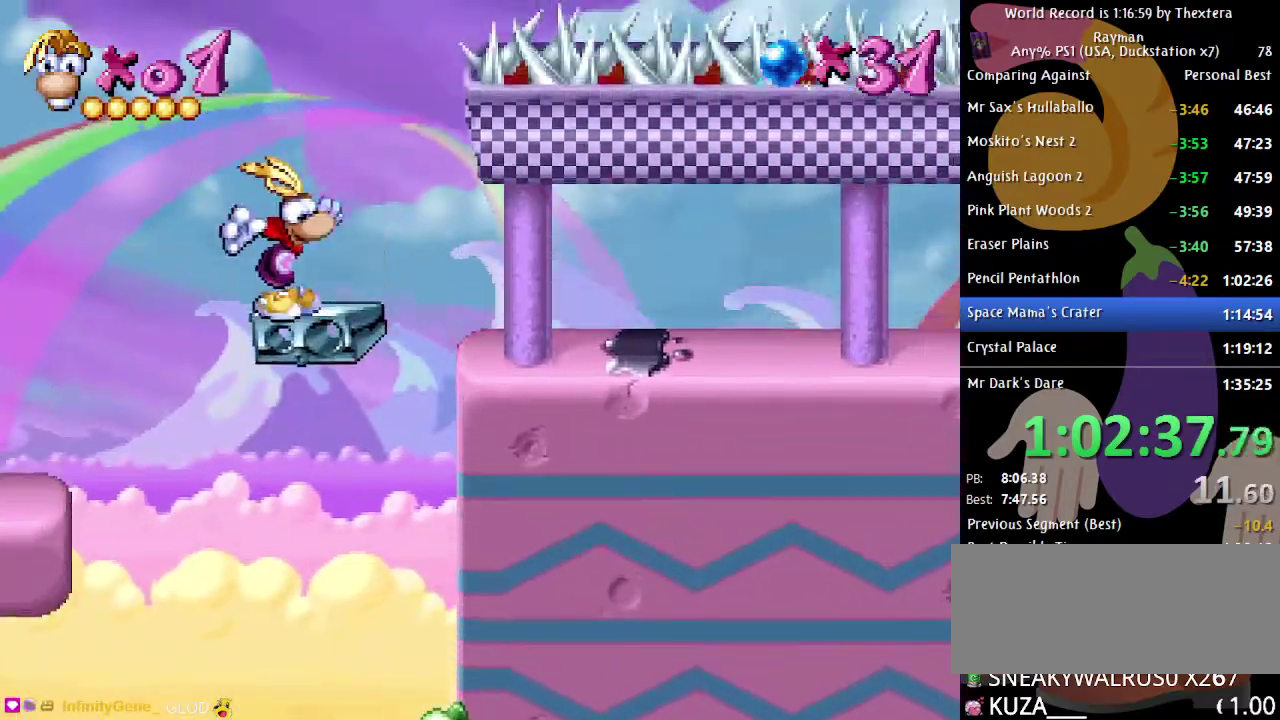
{"buttons": ["B"], "events": []}
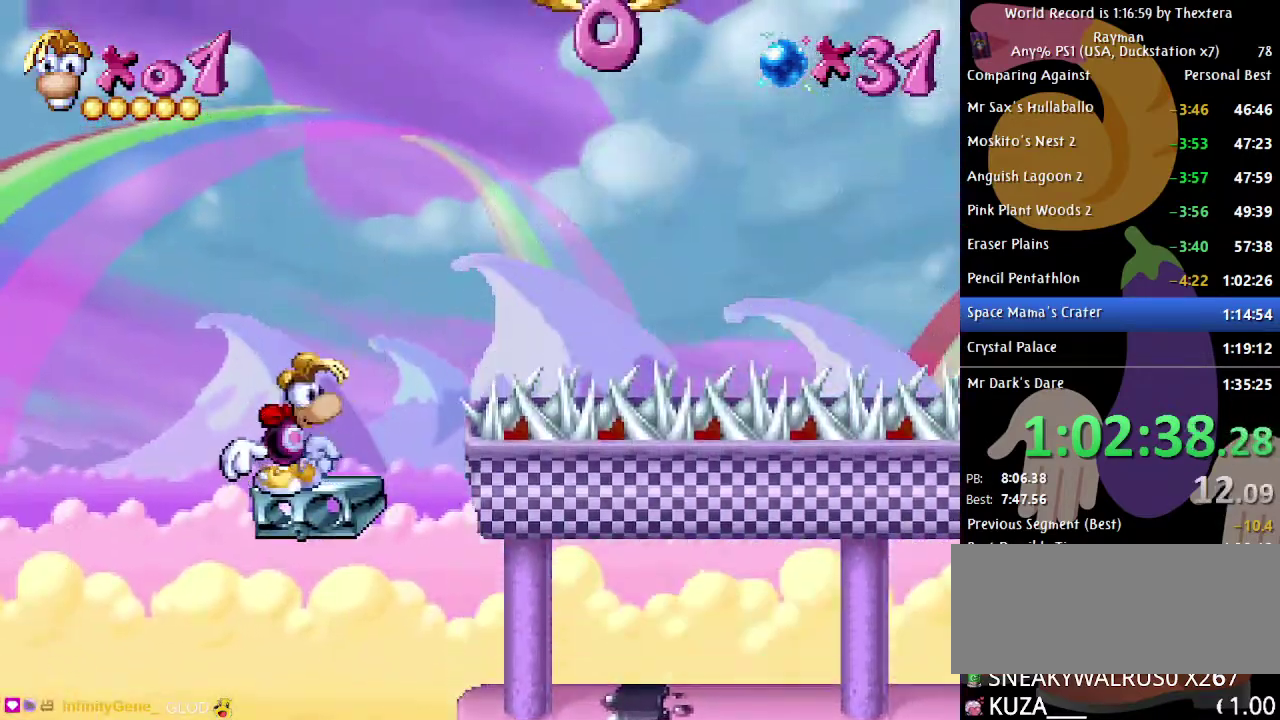
{"buttons": ["X", "DPAD_RIGHT"], "events": [[167, "A", "down"], [383, "DPAD_RIGHT", "down"], [417, "A", "up"], [467, "B", "up"], [500, "X", "down"]]}
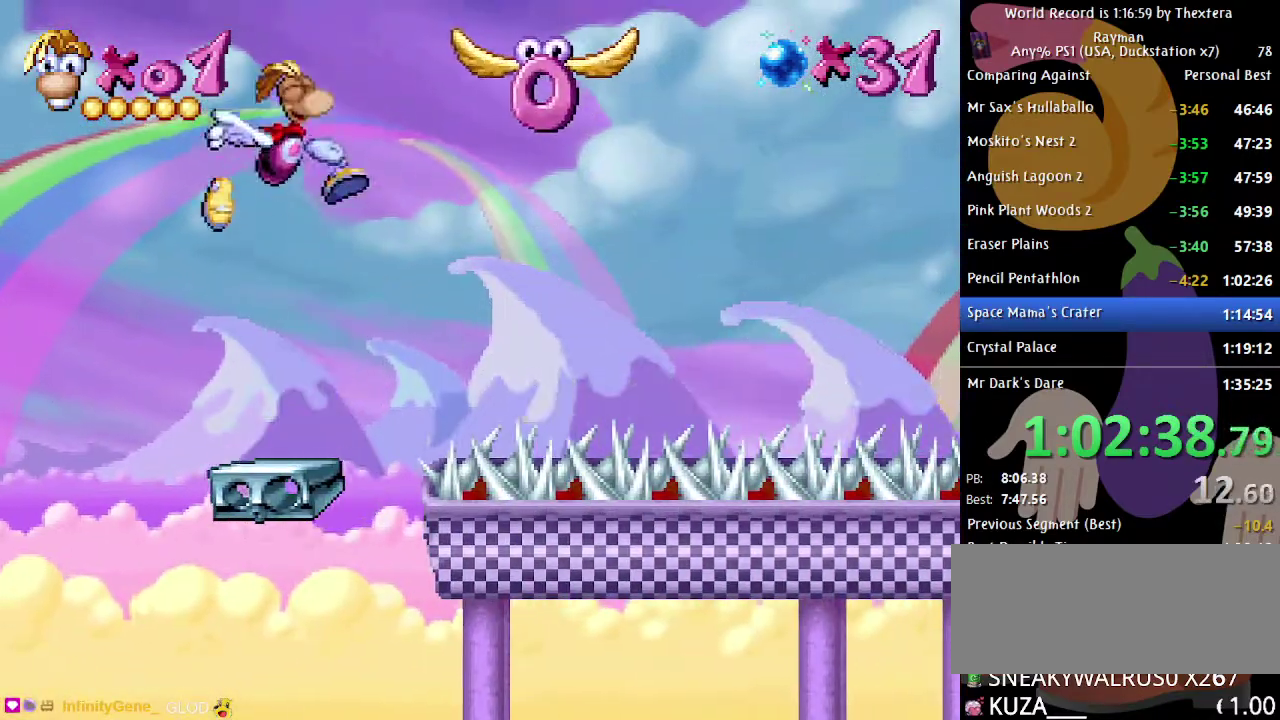
{"buttons": ["DPAD_UP"], "events": [[83, "X", "up"], [100, "DPAD_RIGHT", "up"], [250, "DPAD_UP", "down"]]}
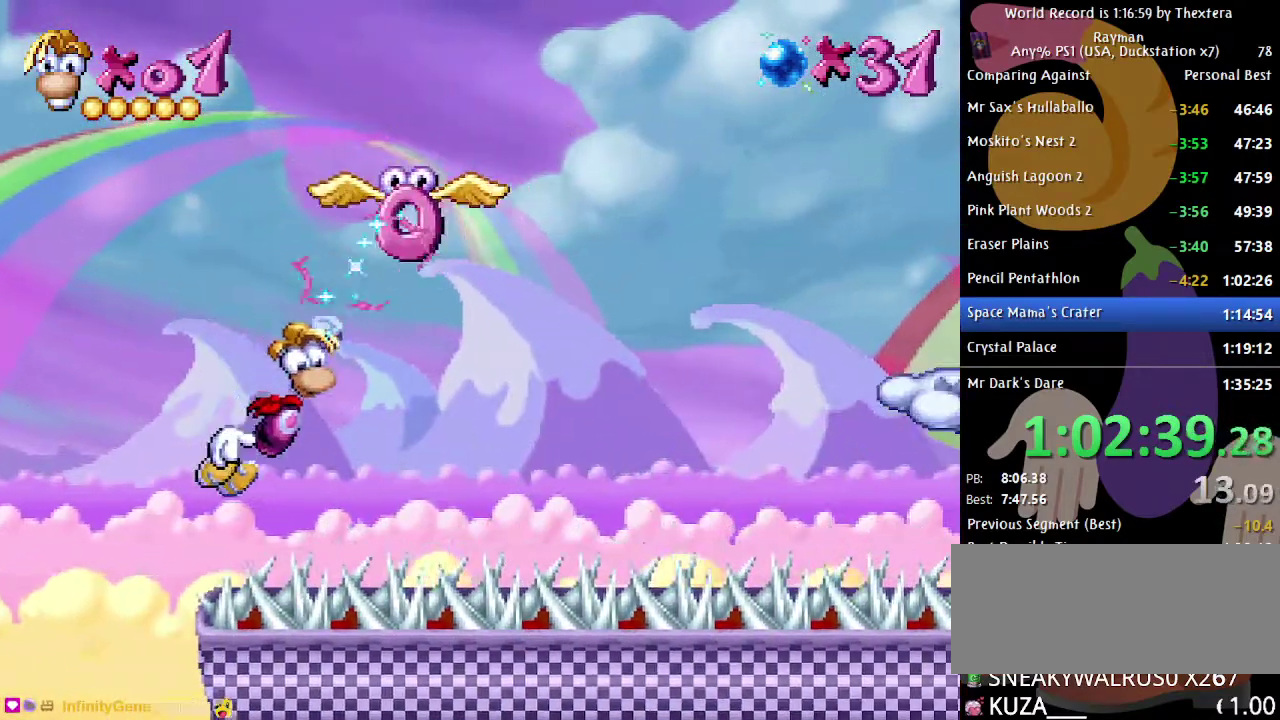
{"buttons": ["DPAD_UP"], "events": [[300, "A", "down"], [467, "A", "up"]]}
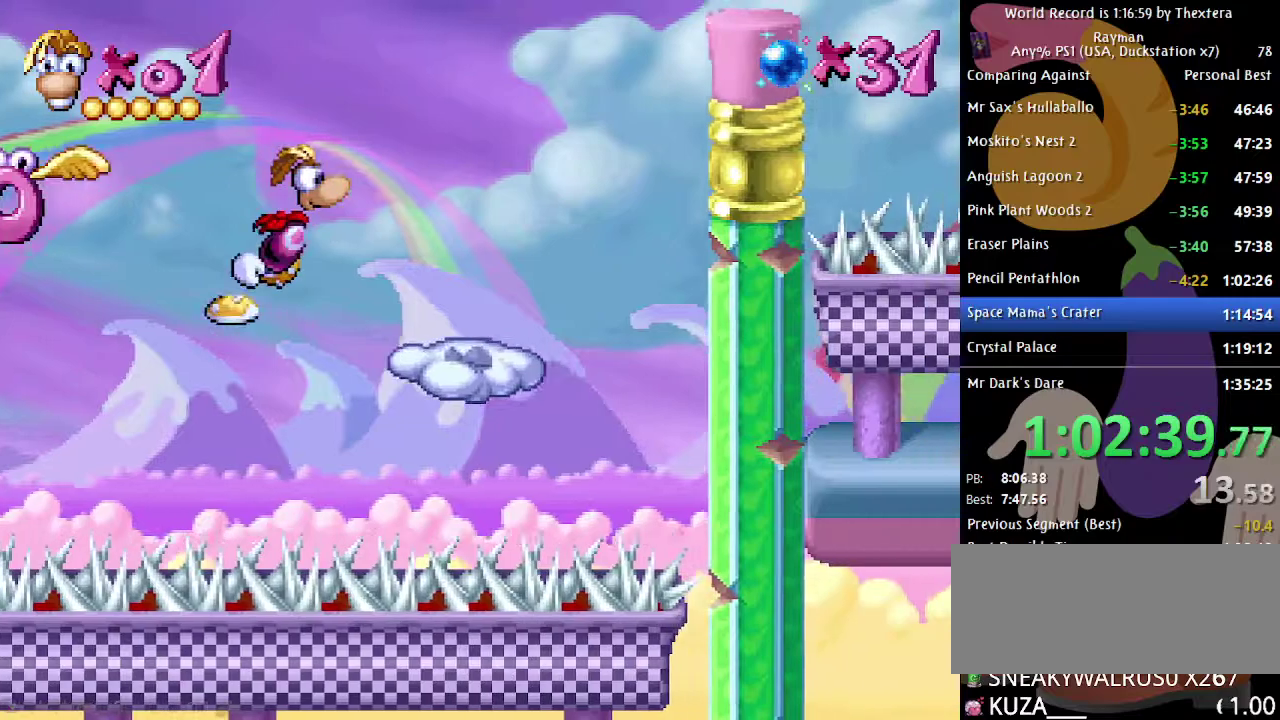
{"buttons": ["B", "DPAD_RIGHT"], "events": [[67, "B", "down"], [183, "DPAD_UP", "up"], [433, "DPAD_RIGHT", "down"]]}
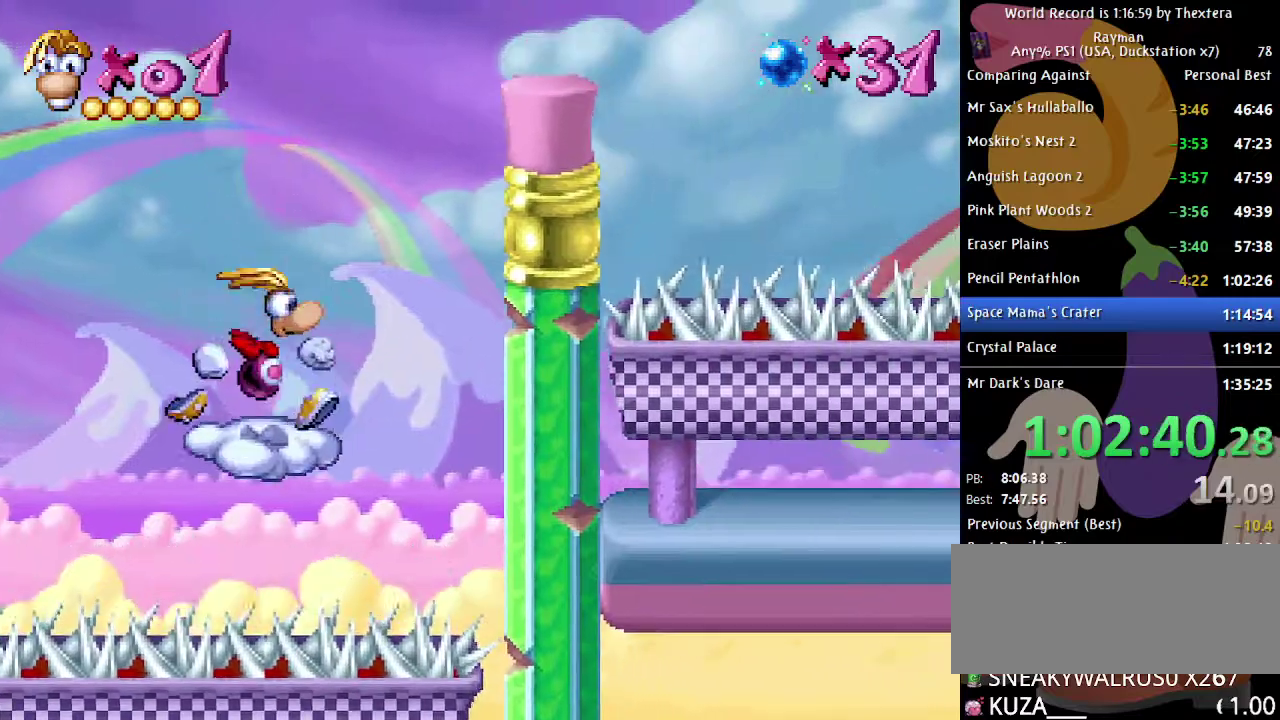
{"buttons": ["A", "B", "DPAD_RIGHT"], "events": [[50, "A", "down"], [317, "A", "up"], [400, "A", "down"]]}
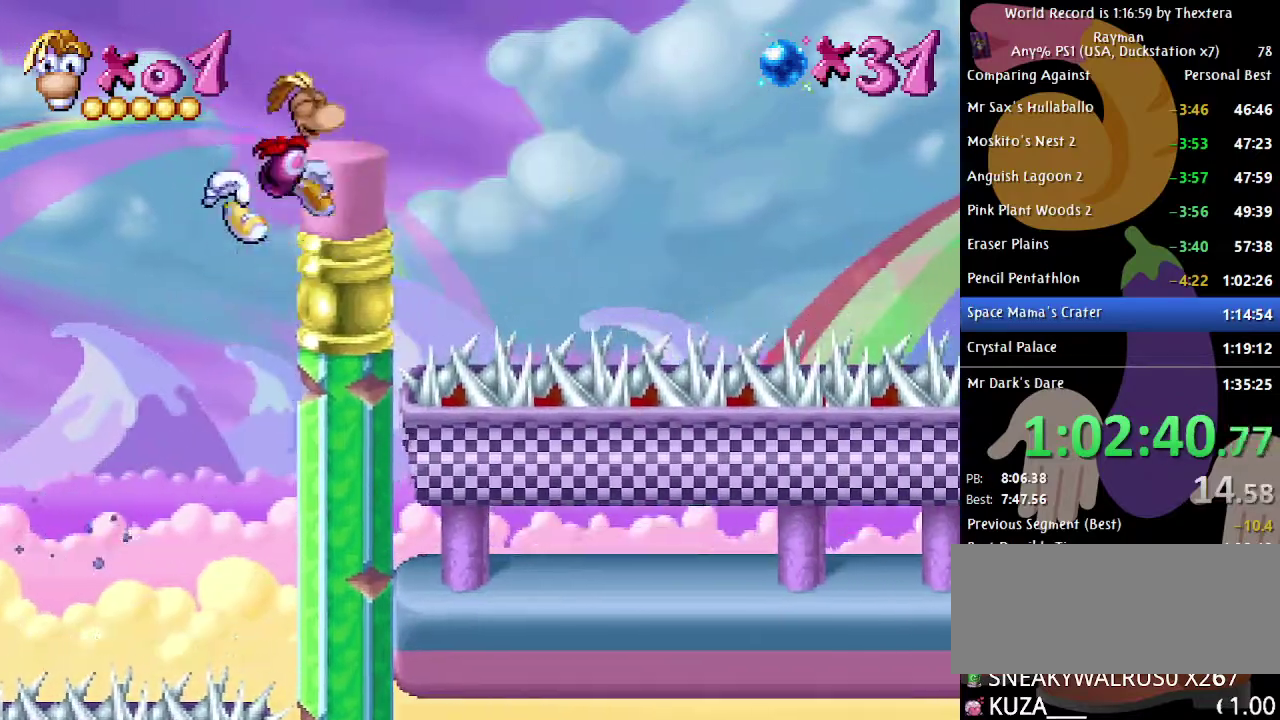
{"buttons": ["B", "DPAD_RIGHT"], "events": [[17, "A", "up"], [133, "DPAD_RIGHT", "up"], [383, "DPAD_RIGHT", "down"]]}
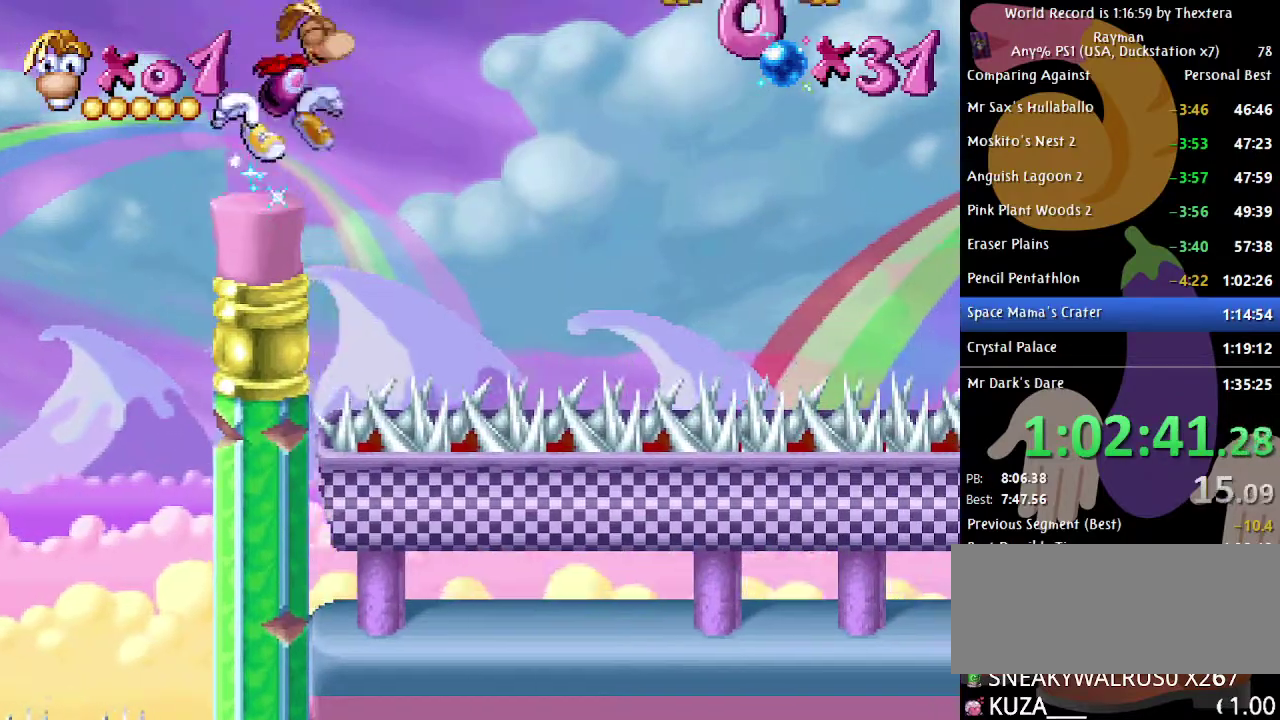
{"buttons": ["DPAD_RIGHT"], "events": [[233, "B", "up"]]}
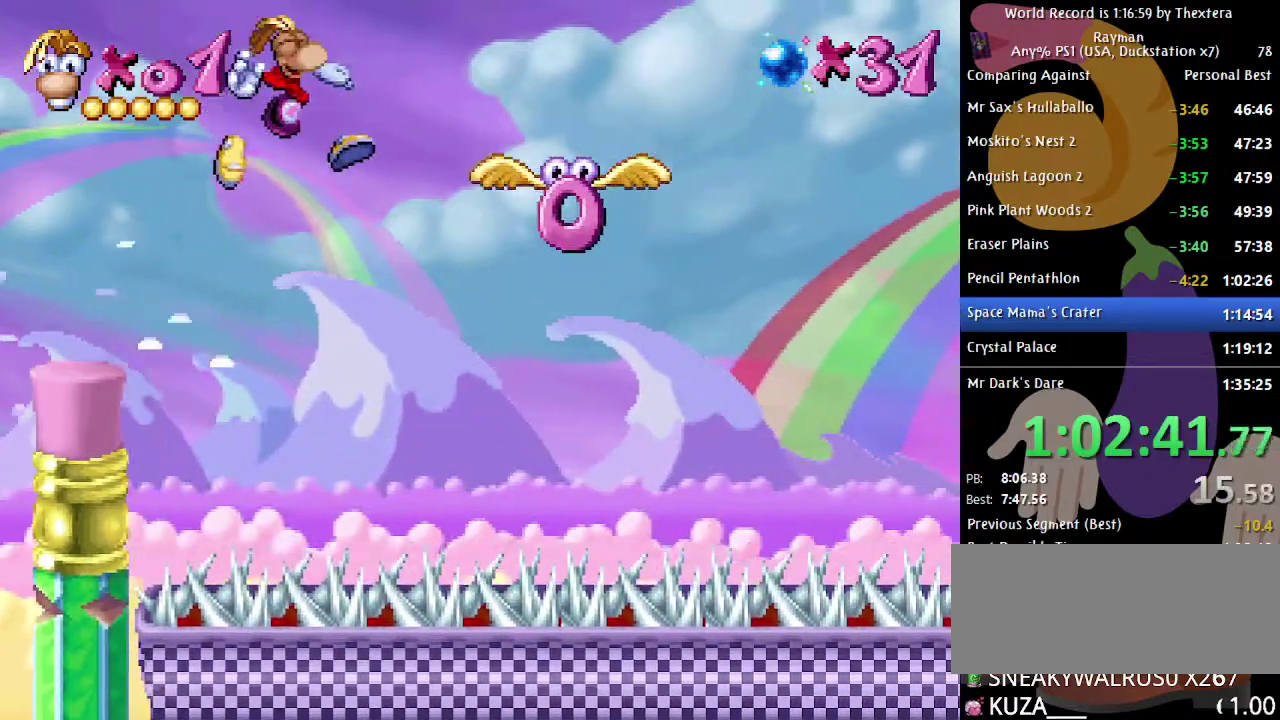
{"buttons": ["DPAD_UP"], "events": [[67, "X", "down"], [83, "DPAD_RIGHT", "up"], [117, "X", "up"], [250, "DPAD_UP", "down"]]}
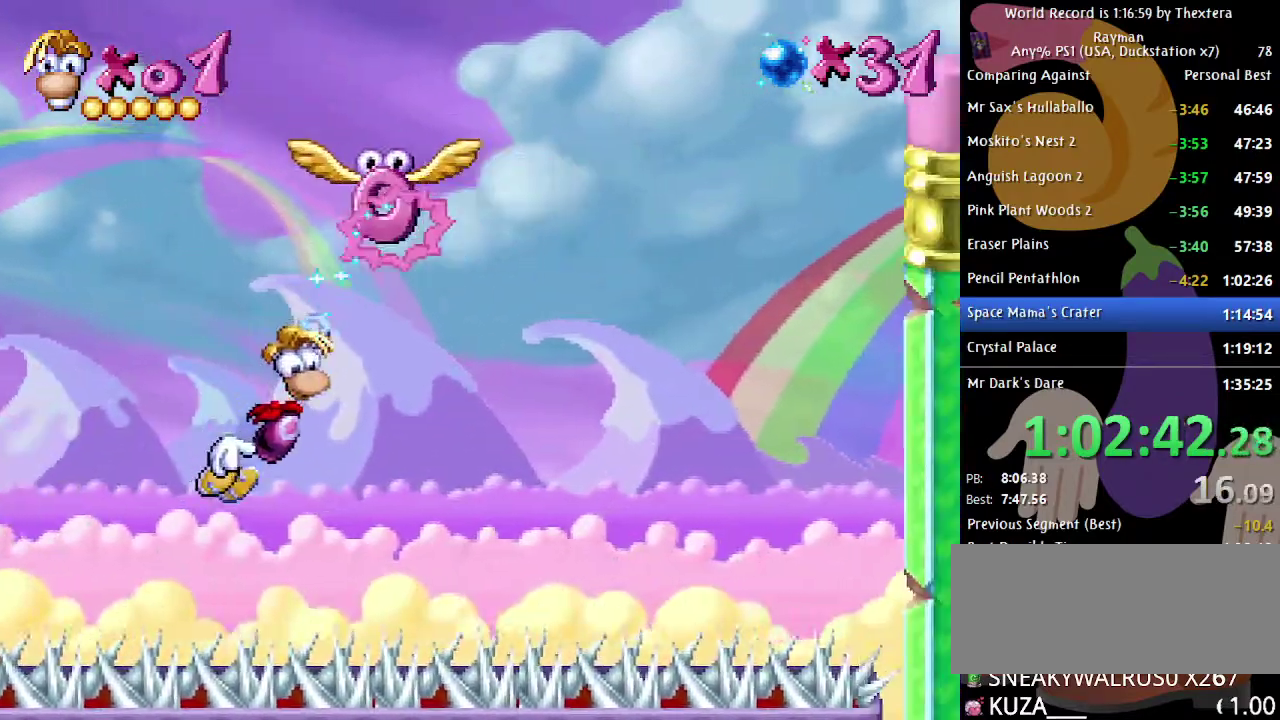
{"buttons": ["A", "DPAD_UP"], "events": [[333, "A", "down"]]}
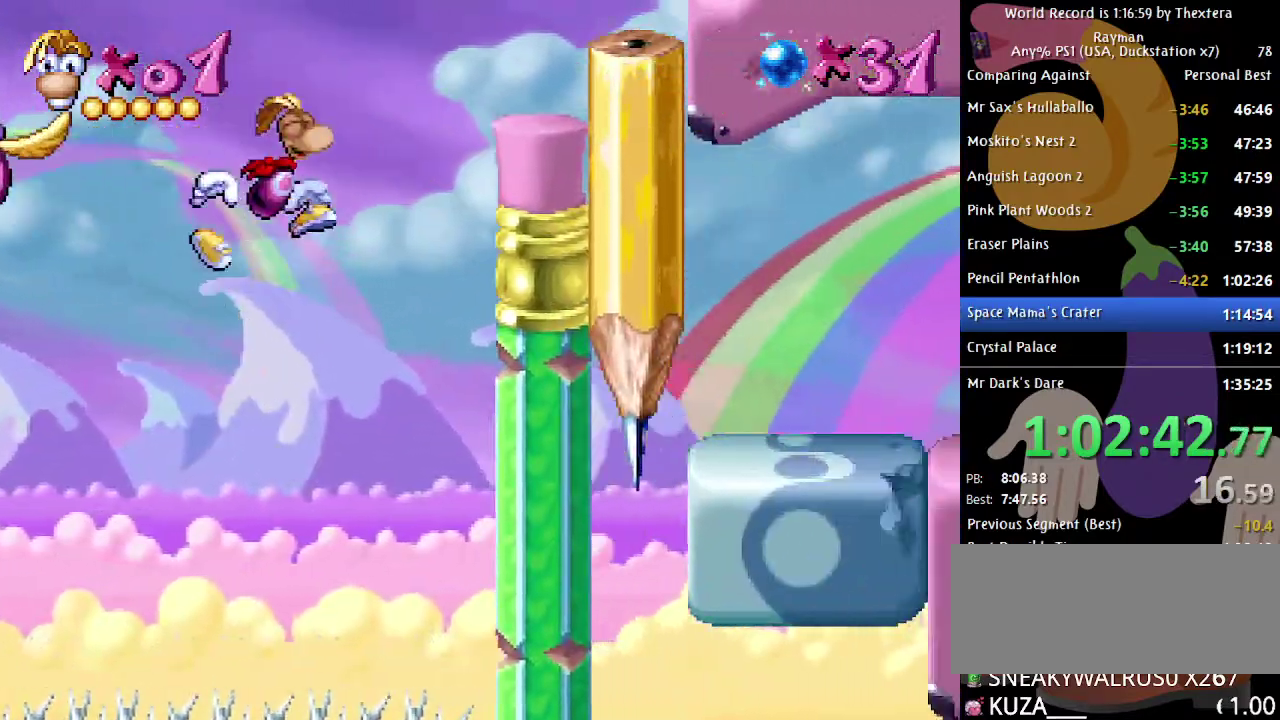
{"buttons": ["DPAD_UP"], "events": [[233, "A", "up"]]}
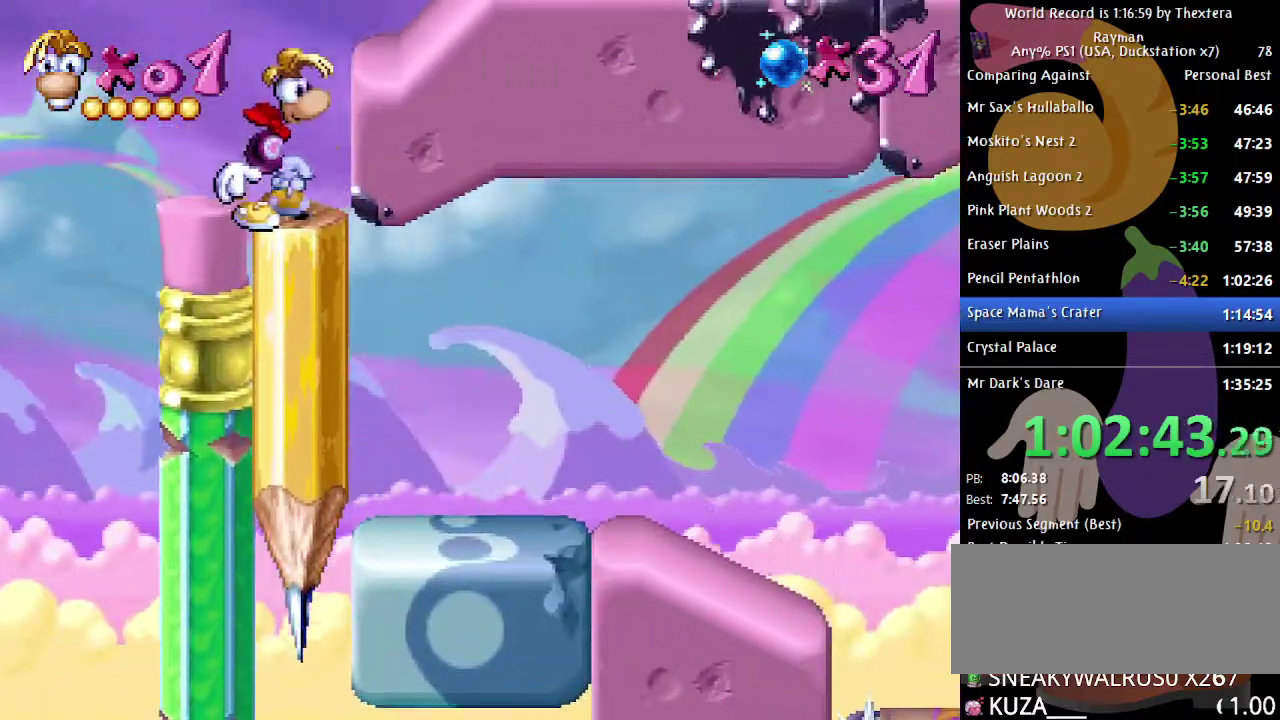
{"buttons": ["B", "DPAD_RIGHT"], "events": [[83, "DPAD_UP", "up"], [100, "B", "down"], [150, "A", "down"], [217, "DPAD_RIGHT", "down"], [250, "A", "up"]]}